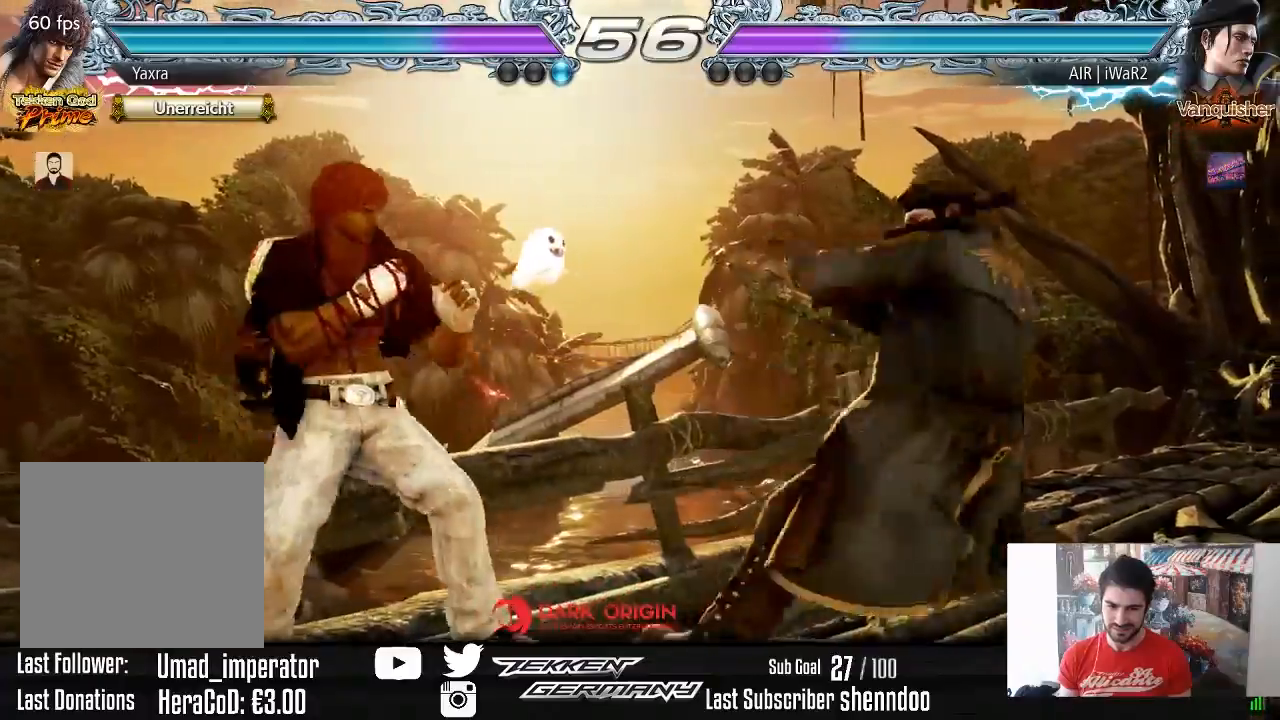
Gameplay with a controller (PlayStation layout); each line is a JSON object with the inputs held at the frame after it. "events" lists button and stick changes between this image and that frame as [ms after this image, input, new state], when the widget could be followed in between. Not read: left_stick.
{"buttons": ["SQUARE"], "right_stick": "center", "events": [[50, "DPAD_LEFT", "up"], [250, "DPAD_RIGHT", "down"], [300, "DPAD_RIGHT", "up"], [367, "DPAD_RIGHT", "down"], [467, "DPAD_RIGHT", "up"], [467, "SQUARE", "down"]]}
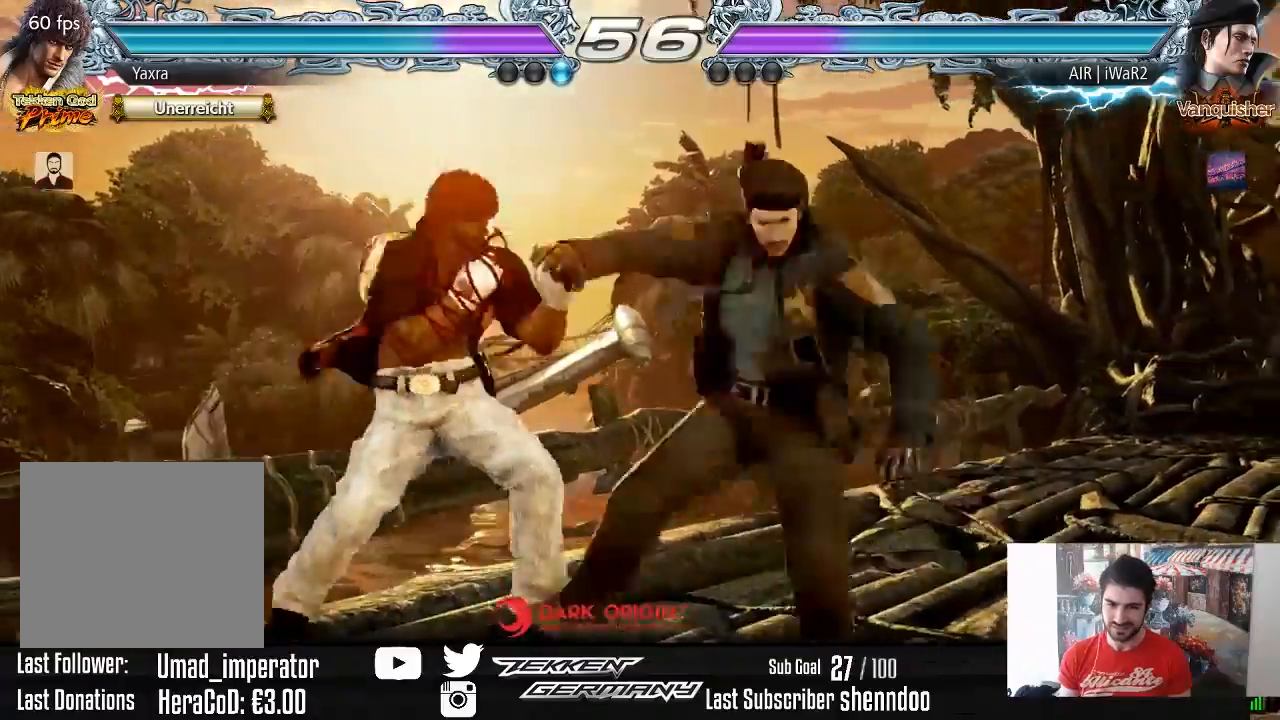
{"buttons": [], "right_stick": "center", "events": [[50, "TRIANGLE", "down"], [67, "SQUARE", "up"], [167, "TRIANGLE", "up"]]}
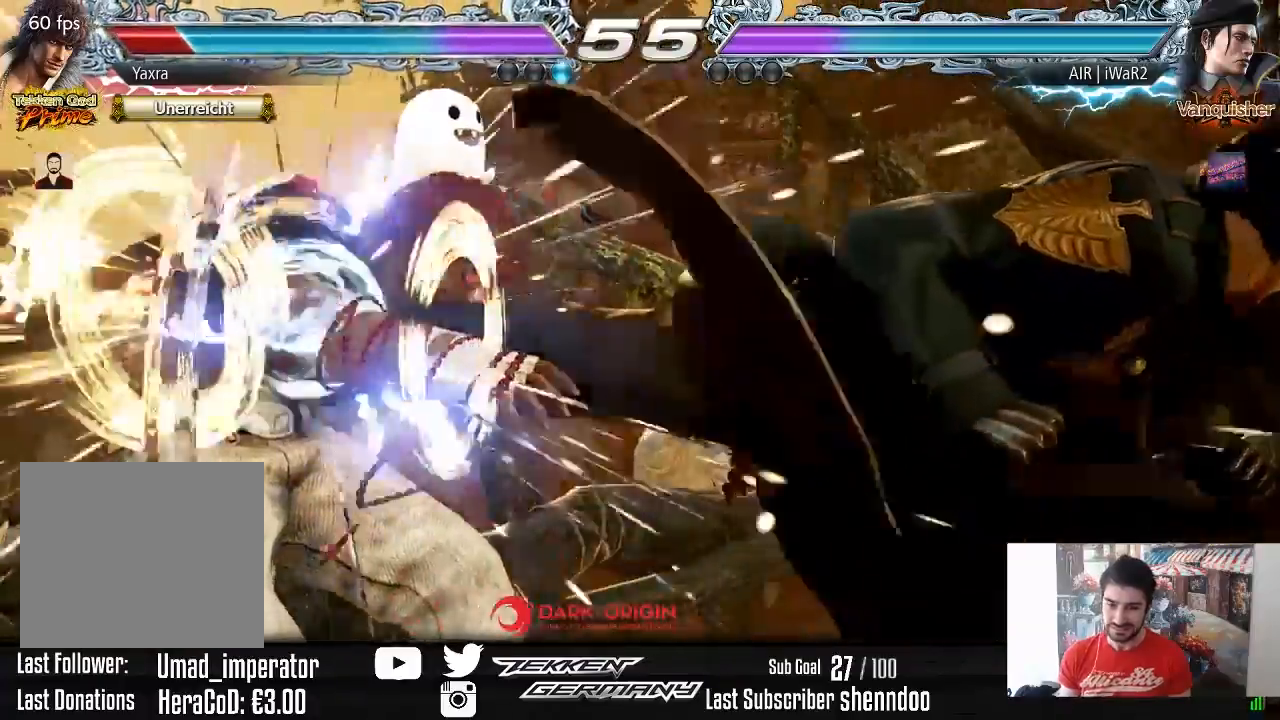
{"buttons": ["SQUARE"], "right_stick": "center", "events": [[500, "SQUARE", "down"]]}
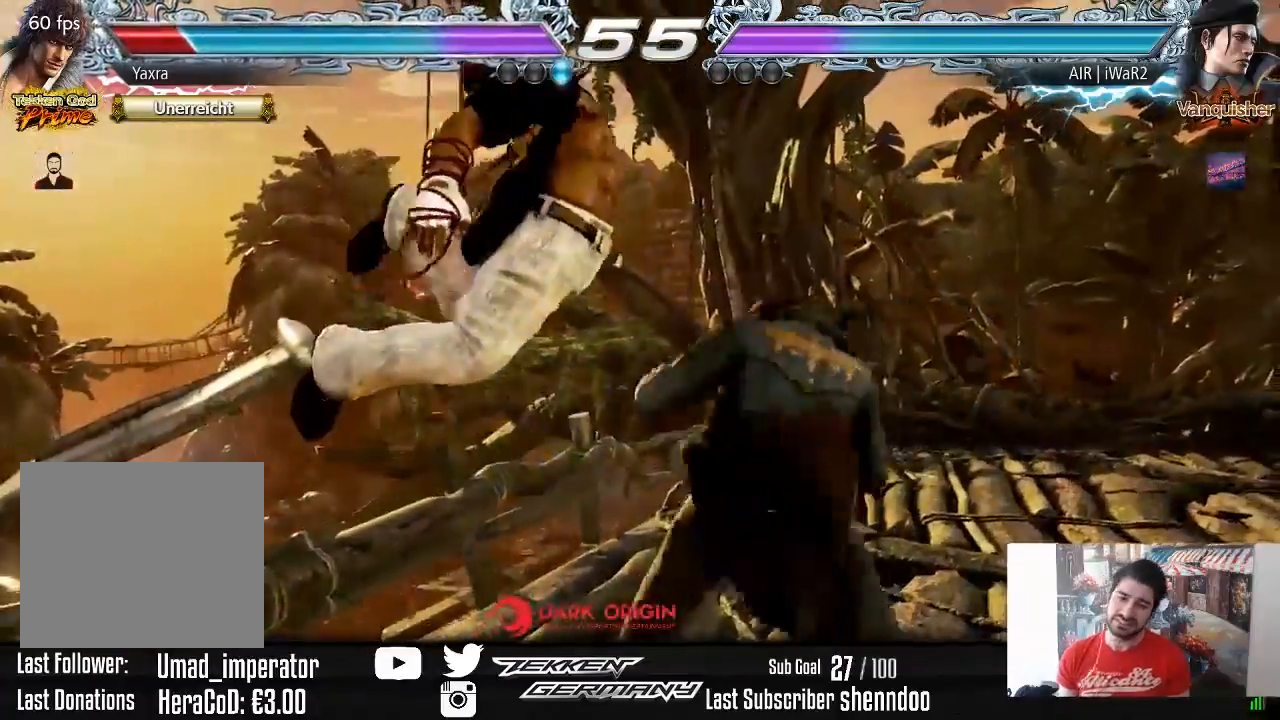
{"buttons": ["SQUARE"], "right_stick": "center", "events": [[117, "SQUARE", "up"], [183, "SQUARE", "down"], [300, "SQUARE", "up"], [400, "SQUARE", "down"]]}
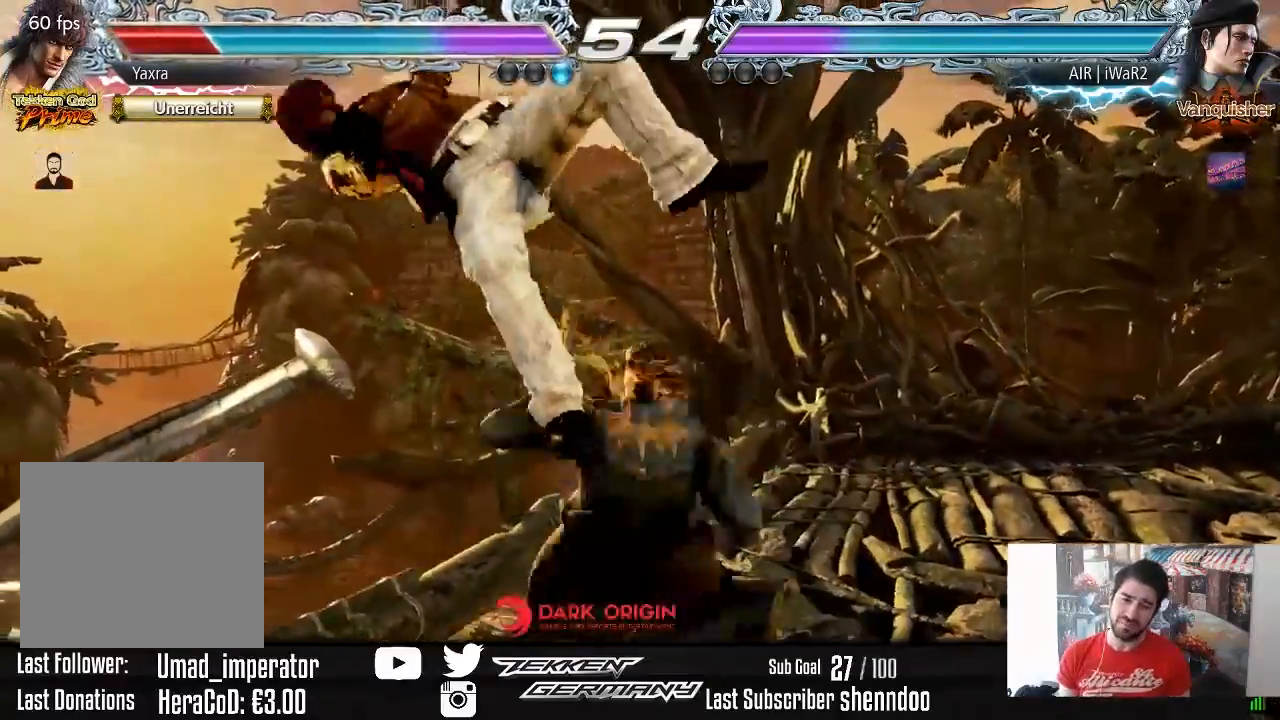
{"buttons": [], "right_stick": "center", "events": [[17, "SQUARE", "up"], [100, "SQUARE", "down"], [233, "SQUARE", "up"], [333, "SQUARE", "down"], [483, "SQUARE", "up"]]}
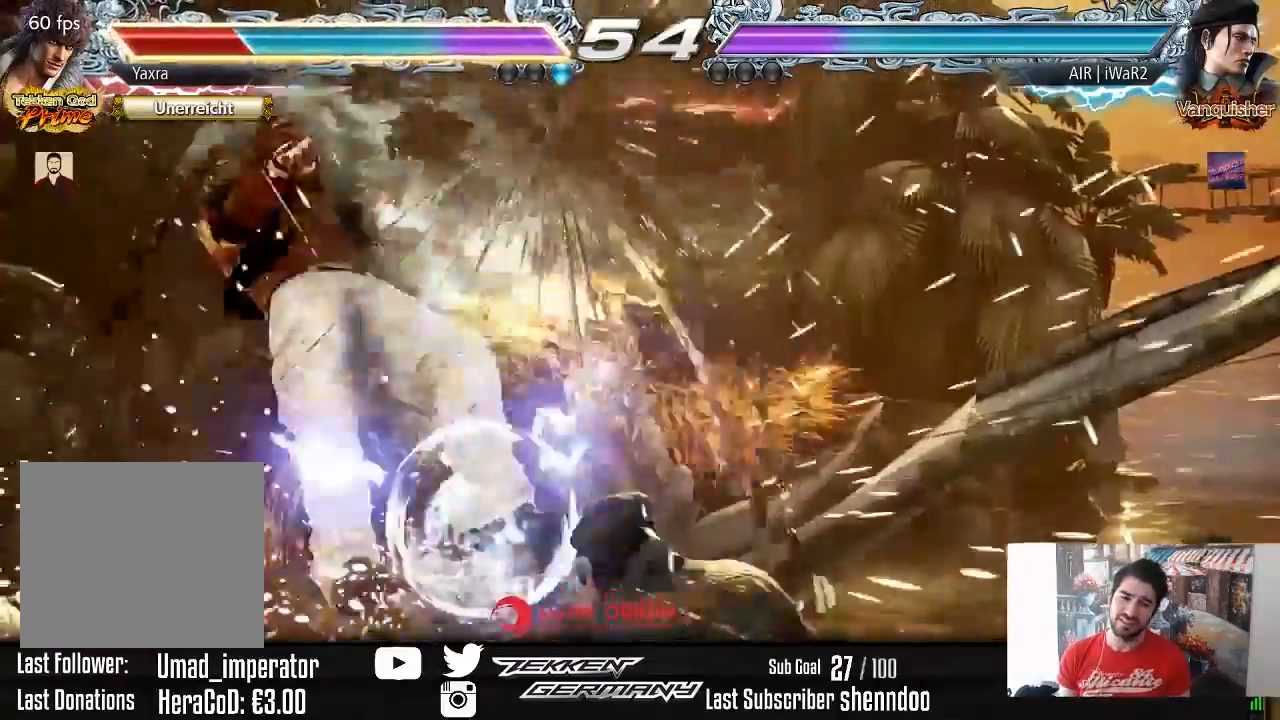
{"buttons": [], "right_stick": "center", "events": [[117, "SQUARE", "down"], [250, "SQUARE", "up"], [367, "SQUARE", "down"], [483, "SQUARE", "up"]]}
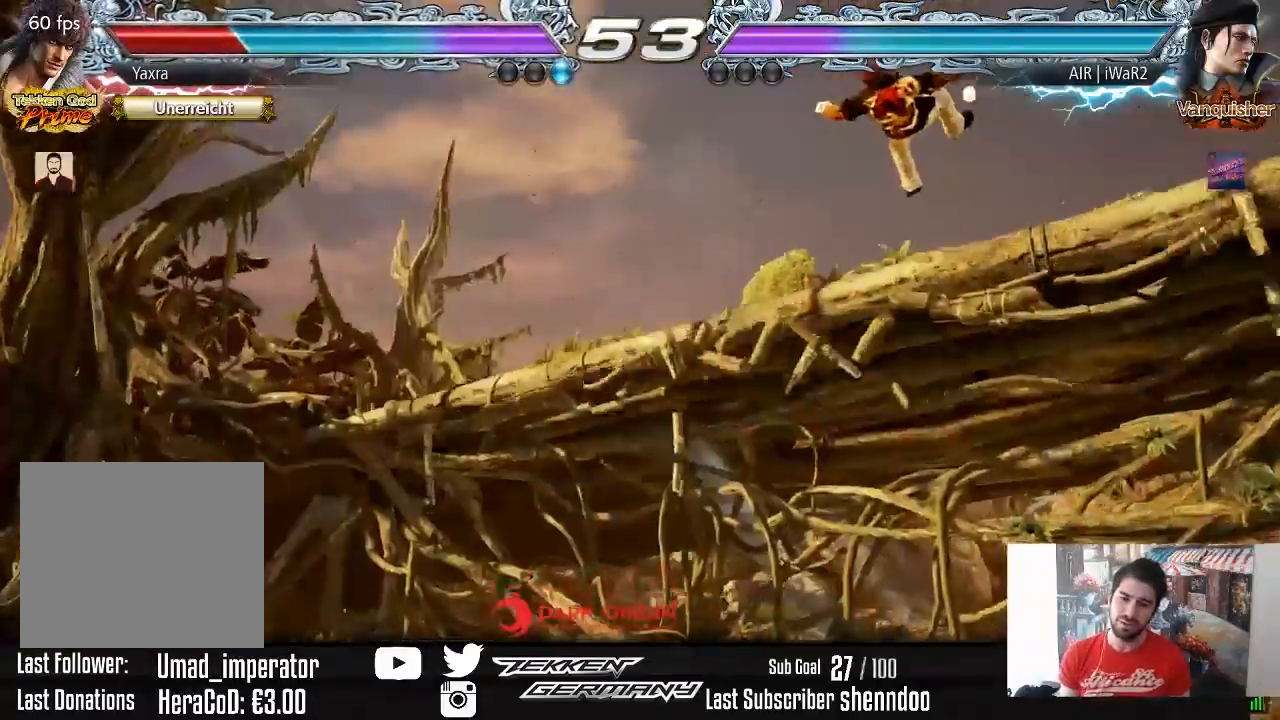
{"buttons": [], "right_stick": "center", "events": [[83, "SQUARE", "down"], [217, "SQUARE", "up"], [300, "SQUARE", "down"], [433, "SQUARE", "up"]]}
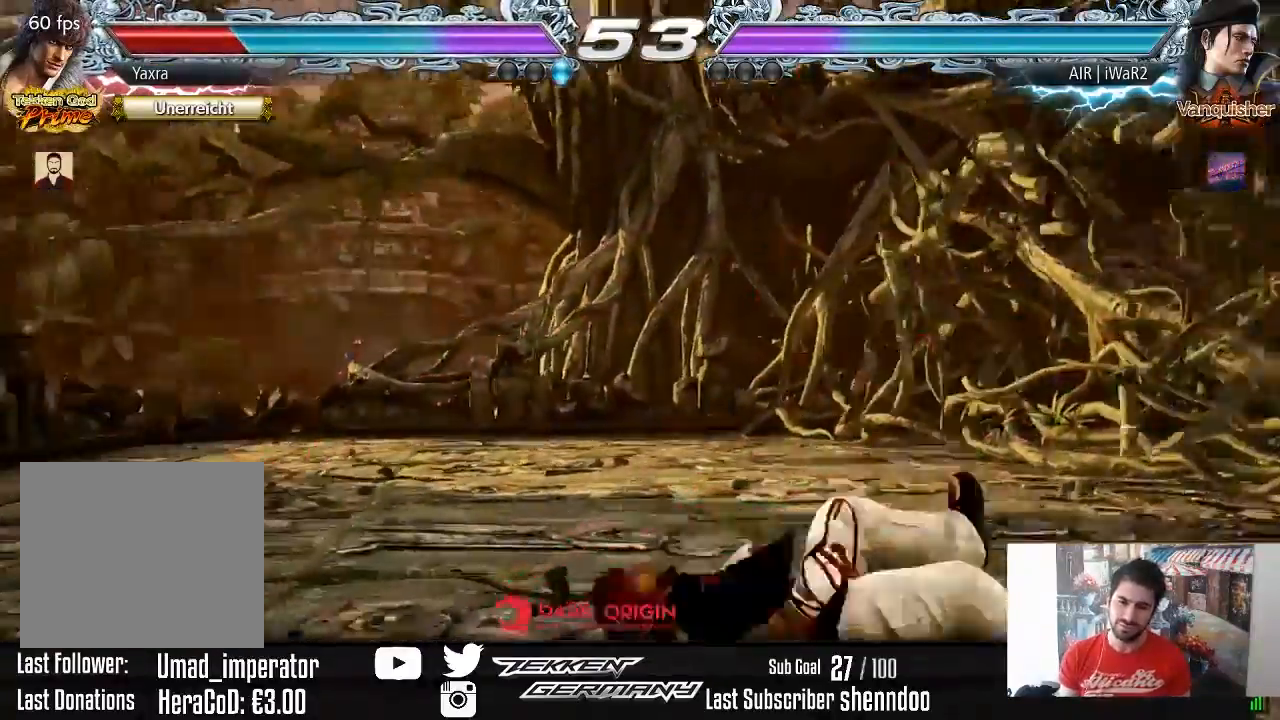
{"buttons": ["SQUARE"], "right_stick": "center", "events": [[17, "SQUARE", "down"], [133, "SQUARE", "up"], [217, "SQUARE", "down"], [333, "SQUARE", "up"], [417, "SQUARE", "down"]]}
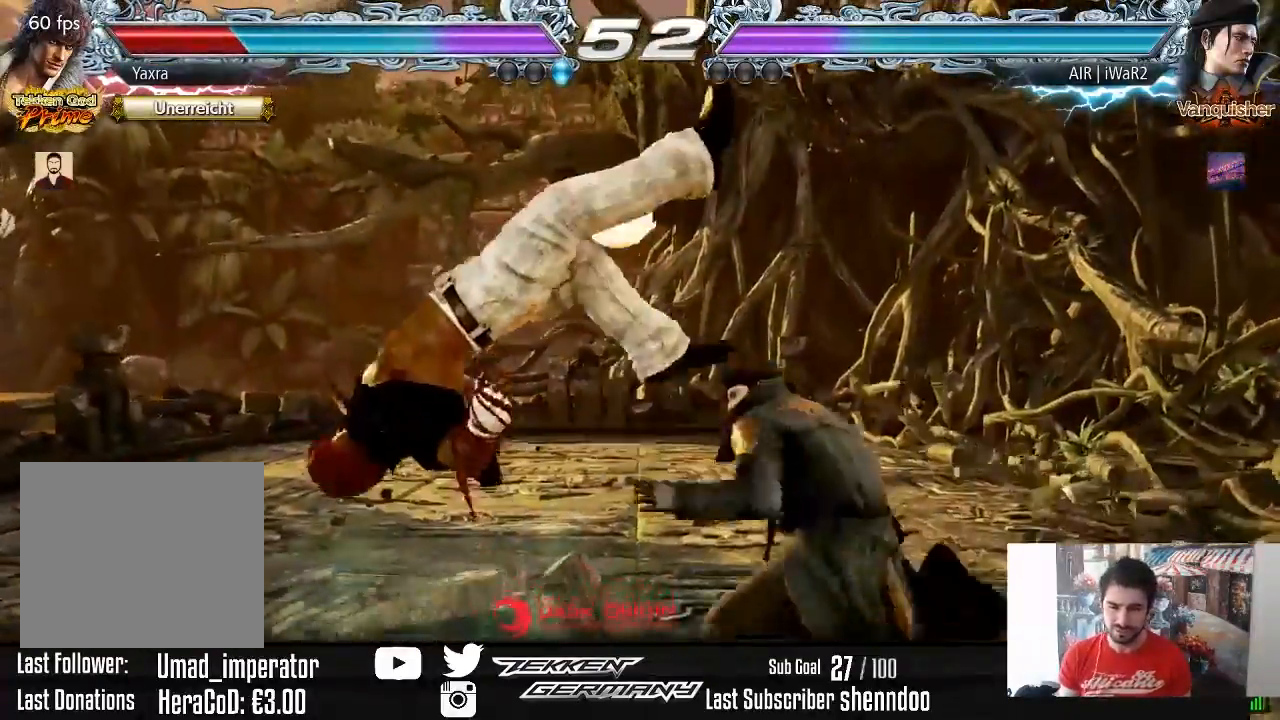
{"buttons": ["SQUARE"], "right_stick": "center", "events": [[33, "SQUARE", "up"], [100, "SQUARE", "down"], [233, "SQUARE", "up"], [317, "SQUARE", "down"], [433, "SQUARE", "up"], [500, "SQUARE", "down"]]}
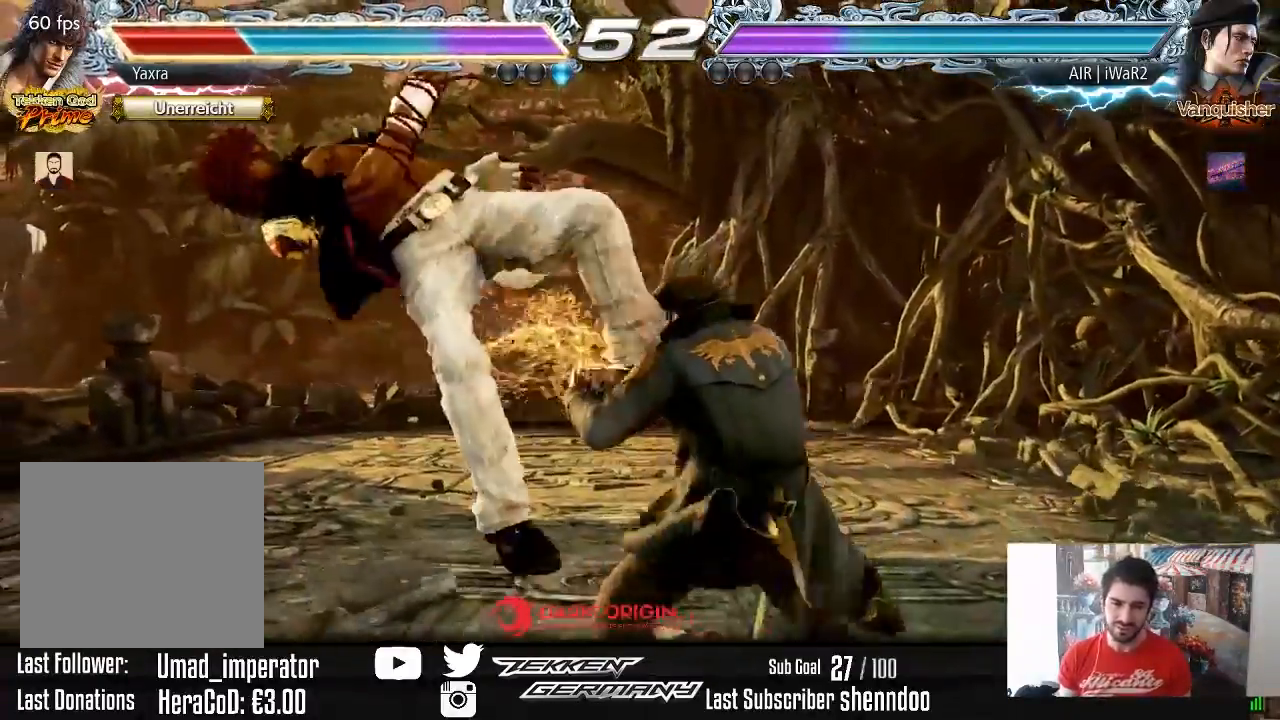
{"buttons": [], "right_stick": "center", "events": [[117, "SQUARE", "up"], [200, "SQUARE", "down"], [317, "SQUARE", "up"], [400, "SQUARE", "down"], [500, "SQUARE", "up"]]}
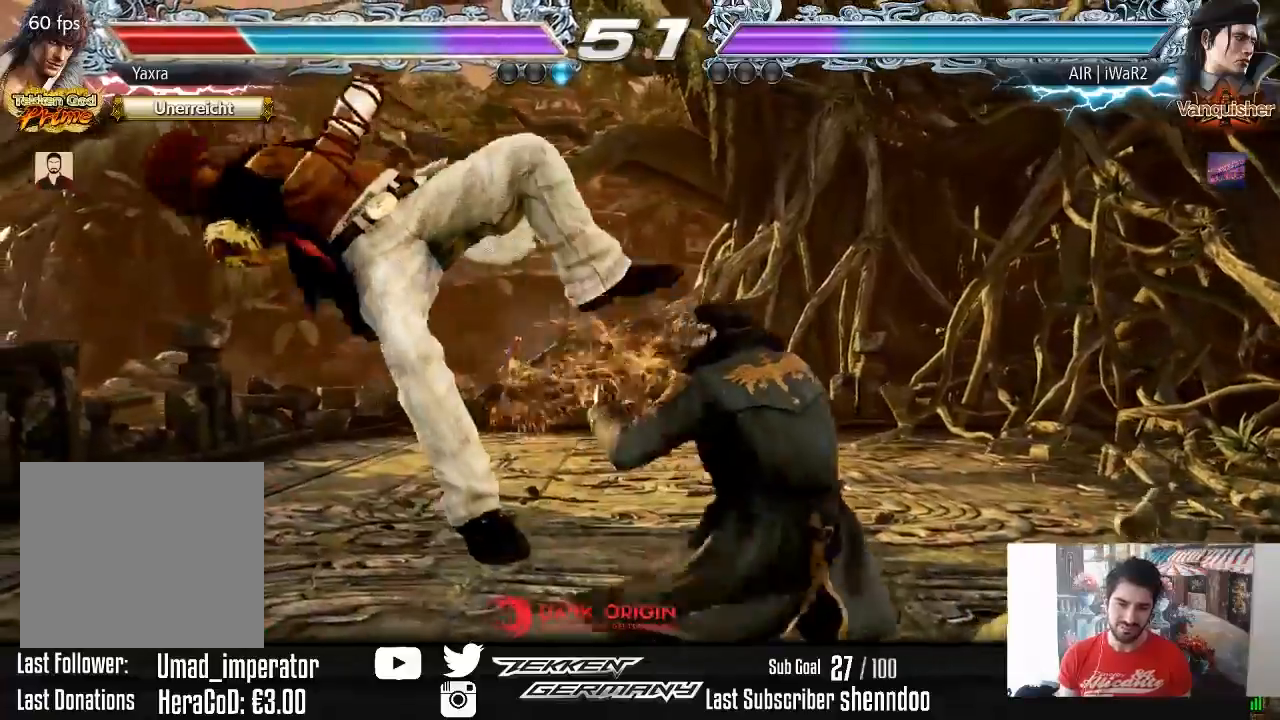
{"buttons": ["SQUARE"], "right_stick": "center", "events": [[83, "SQUARE", "down"], [200, "SQUARE", "up"], [283, "SQUARE", "down"], [417, "SQUARE", "up"], [483, "SQUARE", "down"]]}
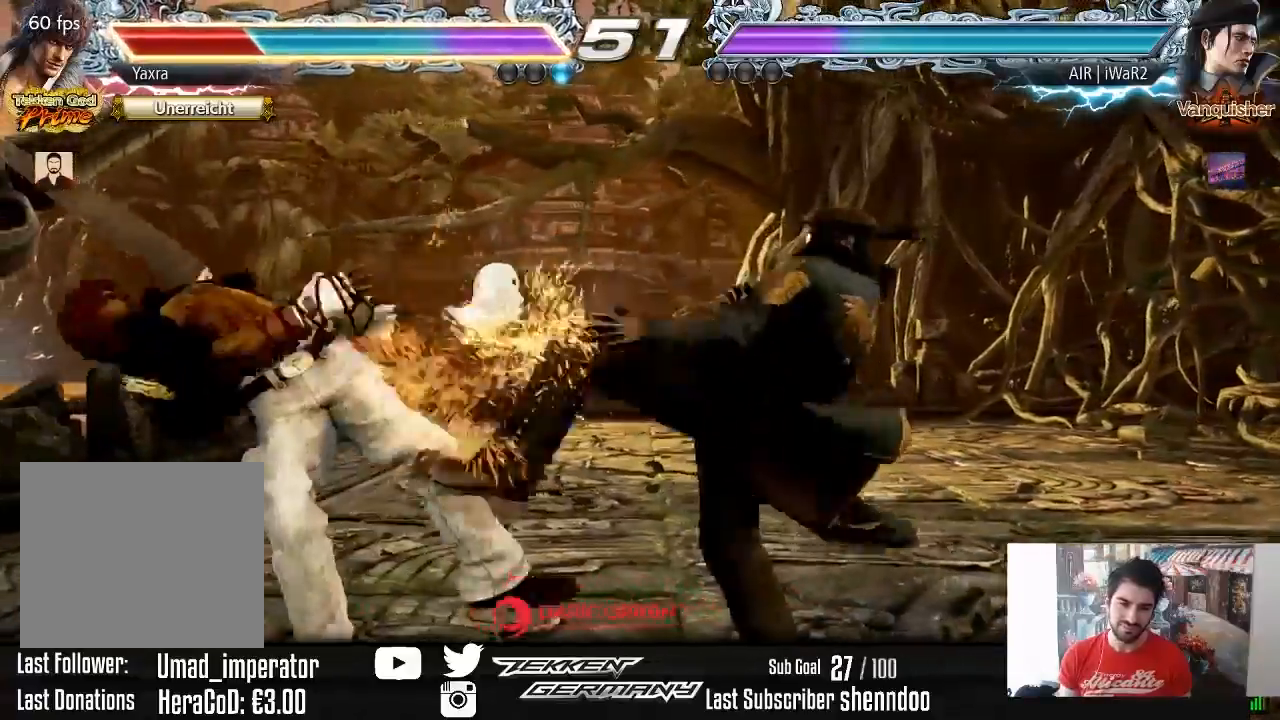
{"buttons": ["SQUARE"], "right_stick": "center", "events": [[117, "SQUARE", "up"], [217, "SQUARE", "down"], [367, "SQUARE", "up"], [450, "SQUARE", "down"]]}
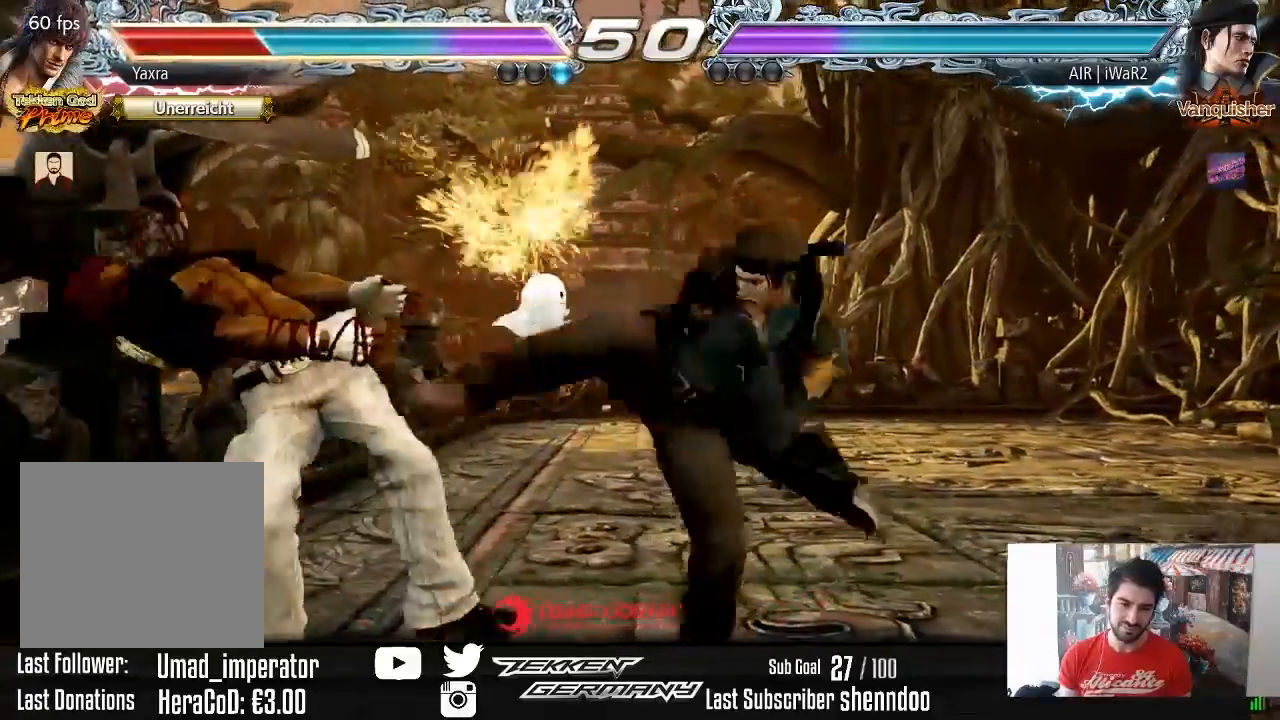
{"buttons": [], "right_stick": "center", "events": [[83, "SQUARE", "up"], [183, "SQUARE", "down"], [300, "SQUARE", "up"], [383, "SQUARE", "down"], [483, "SQUARE", "up"]]}
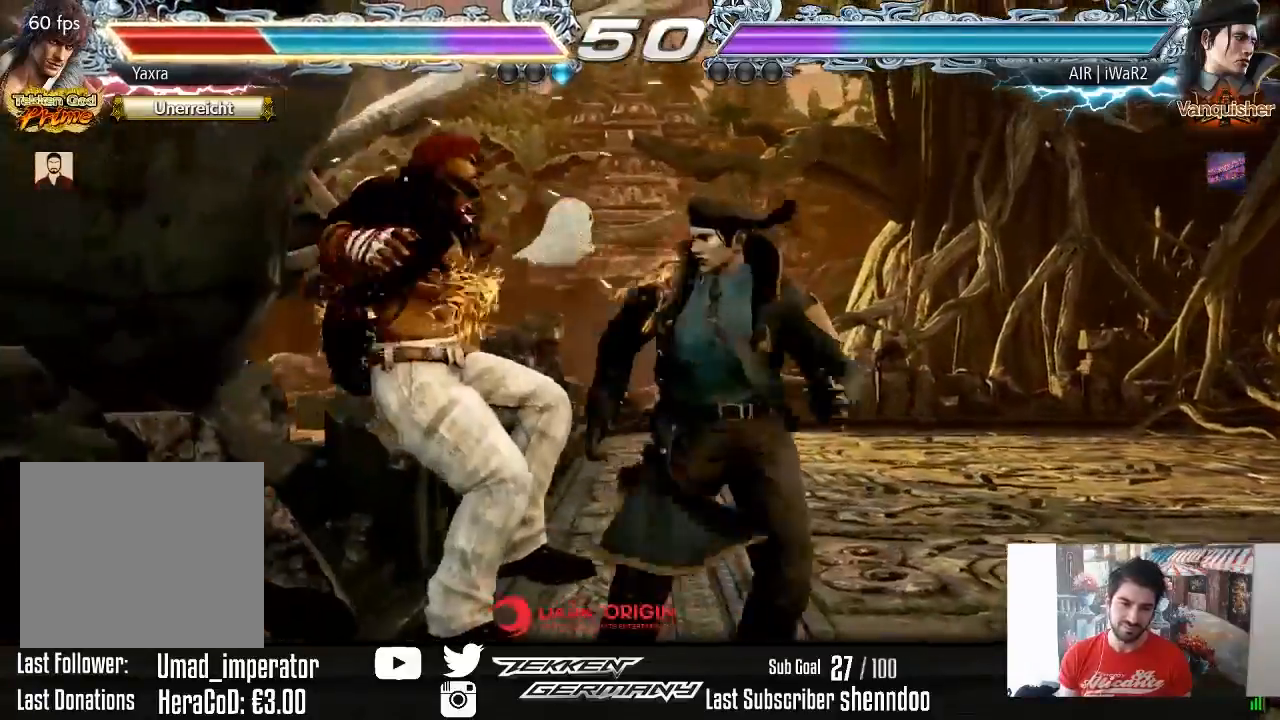
{"buttons": ["SQUARE"], "right_stick": "center", "events": [[67, "SQUARE", "down"], [183, "SQUARE", "up"], [267, "SQUARE", "down"], [383, "SQUARE", "up"], [483, "SQUARE", "down"]]}
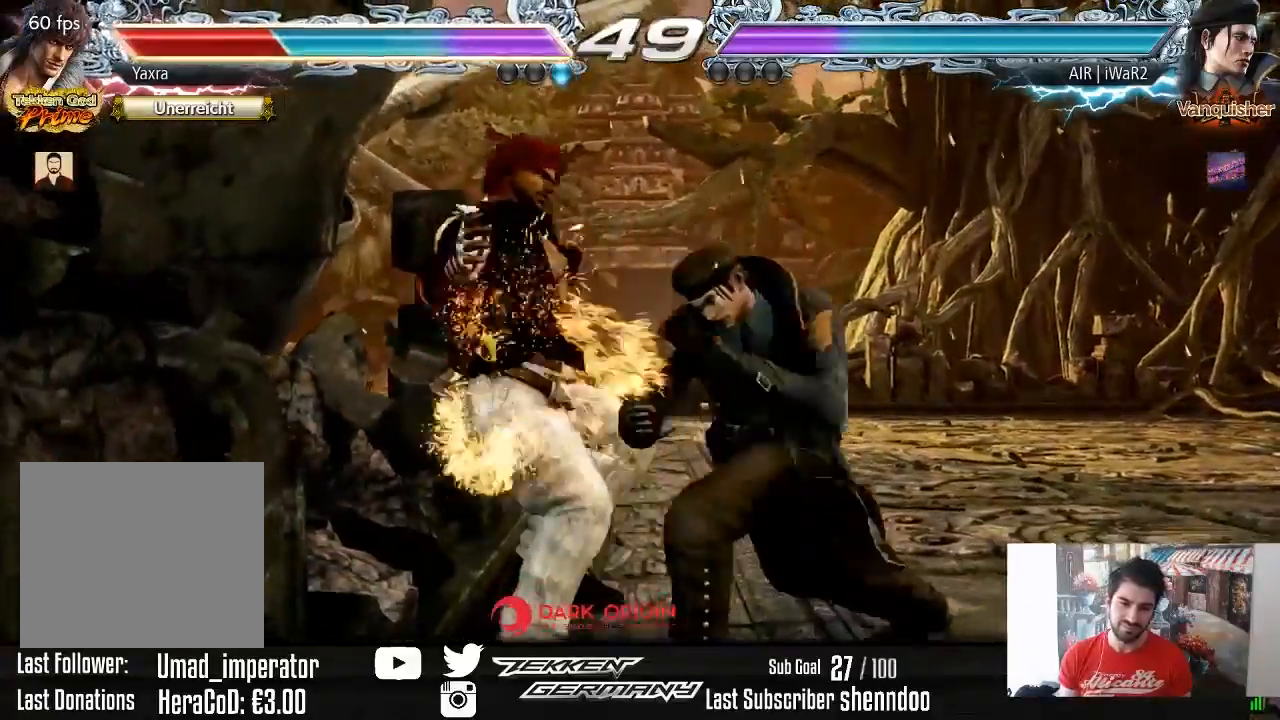
{"buttons": [], "right_stick": "center", "events": [[83, "SQUARE", "up"], [167, "SQUARE", "down"], [283, "SQUARE", "up"], [367, "SQUARE", "down"], [467, "SQUARE", "up"]]}
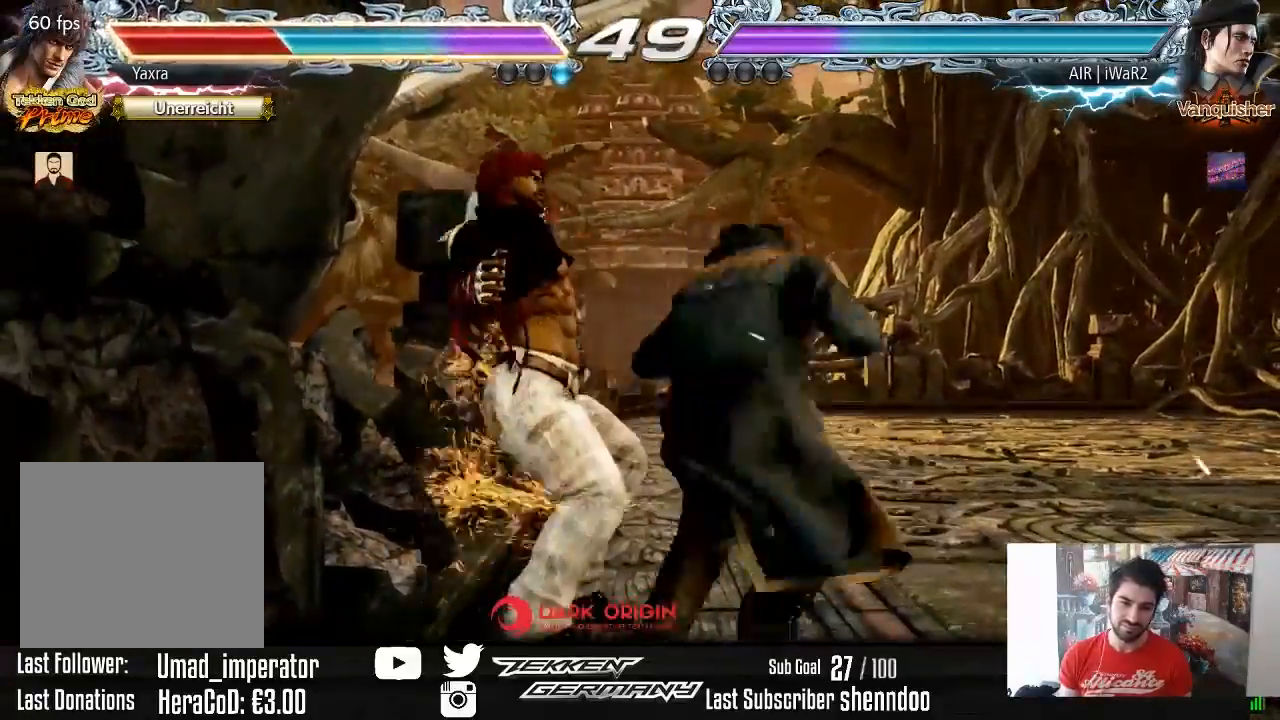
{"buttons": ["DPAD_LEFT"], "right_stick": "center", "events": [[50, "SQUARE", "down"], [83, "DPAD_LEFT", "down"], [150, "SQUARE", "up"], [217, "SQUARE", "down"], [333, "SQUARE", "up"], [400, "SQUARE", "down"], [500, "SQUARE", "up"]]}
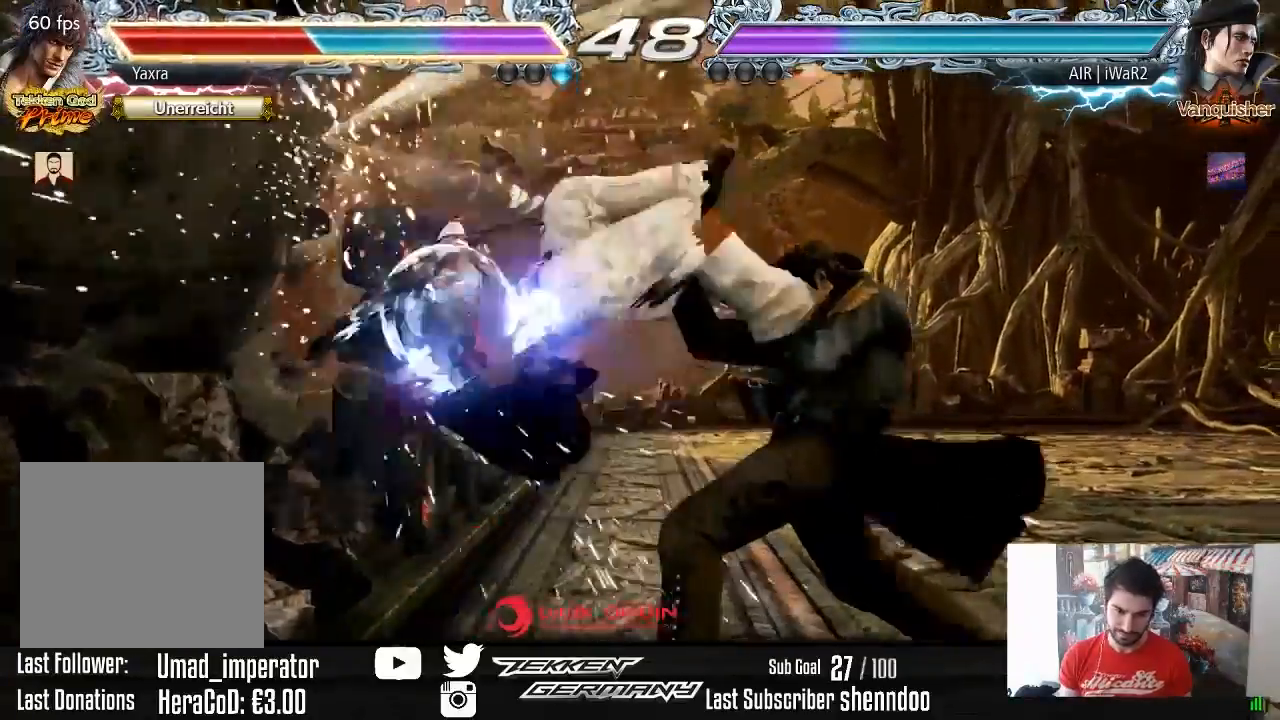
{"buttons": ["SQUARE", "DPAD_LEFT"], "right_stick": "center", "events": [[67, "SQUARE", "down"], [183, "SQUARE", "up"], [233, "SQUARE", "down"], [350, "SQUARE", "up"], [417, "SQUARE", "down"]]}
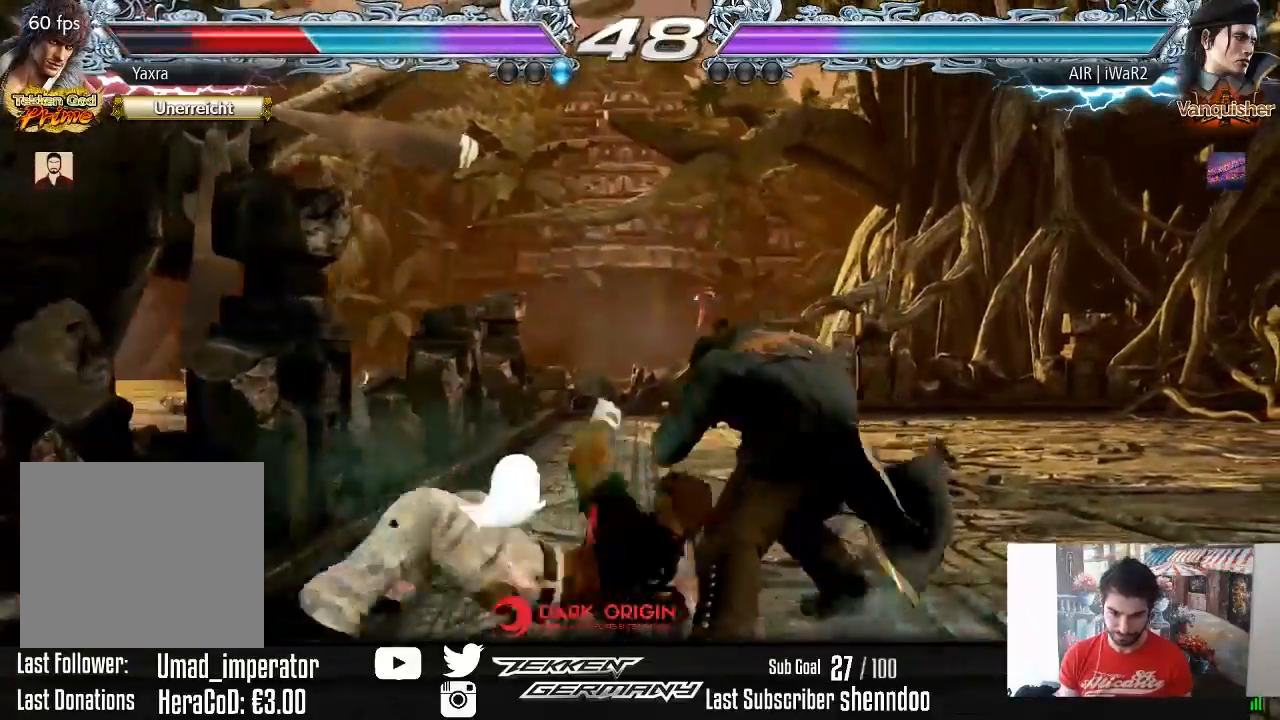
{"buttons": ["DPAD_LEFT"], "right_stick": "center", "events": [[17, "SQUARE", "up"]]}
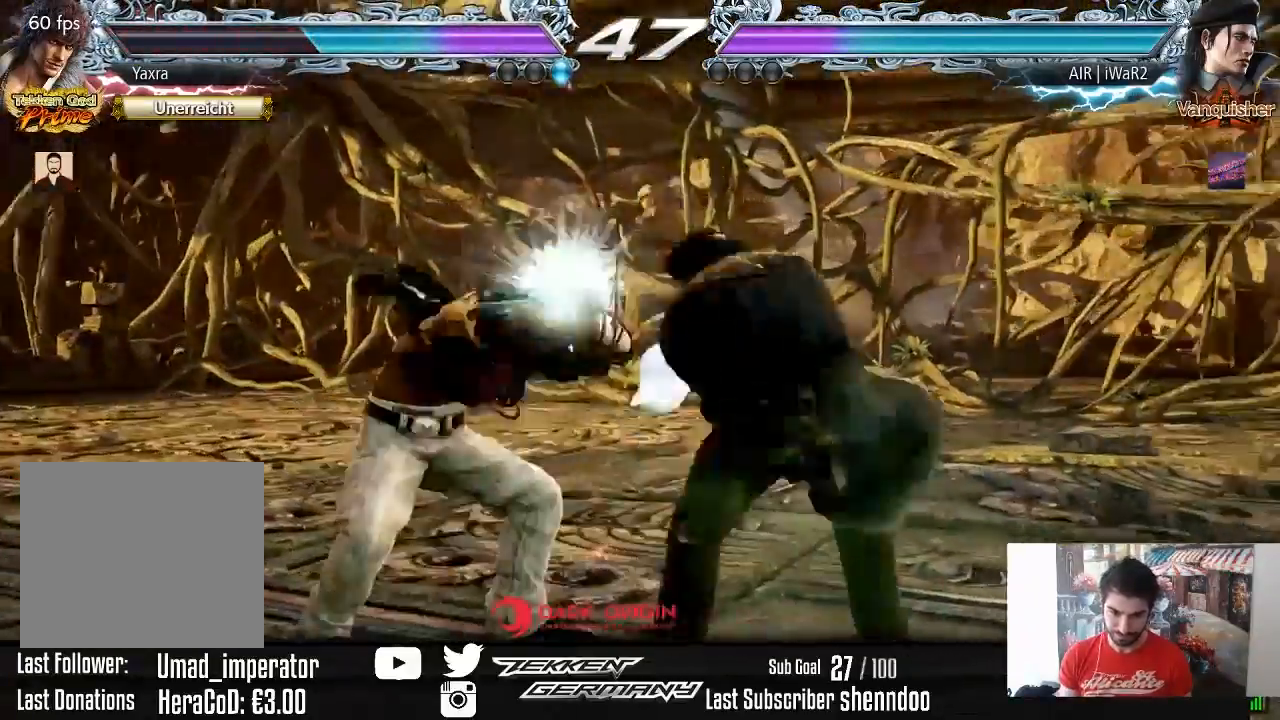
{"buttons": [], "right_stick": "center", "events": [[67, "DPAD_LEFT", "up"], [367, "DPAD_LEFT", "down"], [433, "DPAD_LEFT", "up"]]}
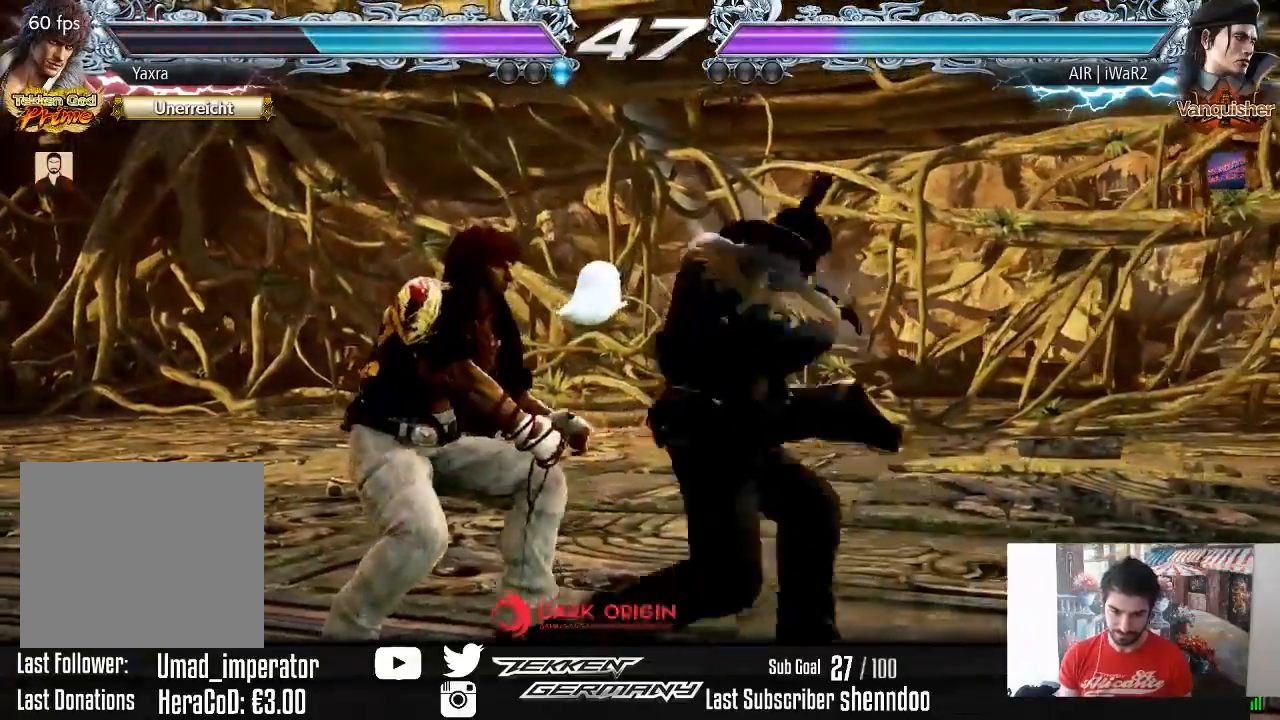
{"buttons": [], "right_stick": "center", "events": [[50, "DPAD_DOWN", "down"], [50, "DPAD_RIGHT", "down"], [217, "DPAD_RIGHT", "up"], [233, "DPAD_DOWN", "up"], [250, "DPAD_LEFT", "down"], [283, "DPAD_DOWN", "down"], [283, "DPAD_LEFT", "up"], [317, "DPAD_DOWN", "up"]]}
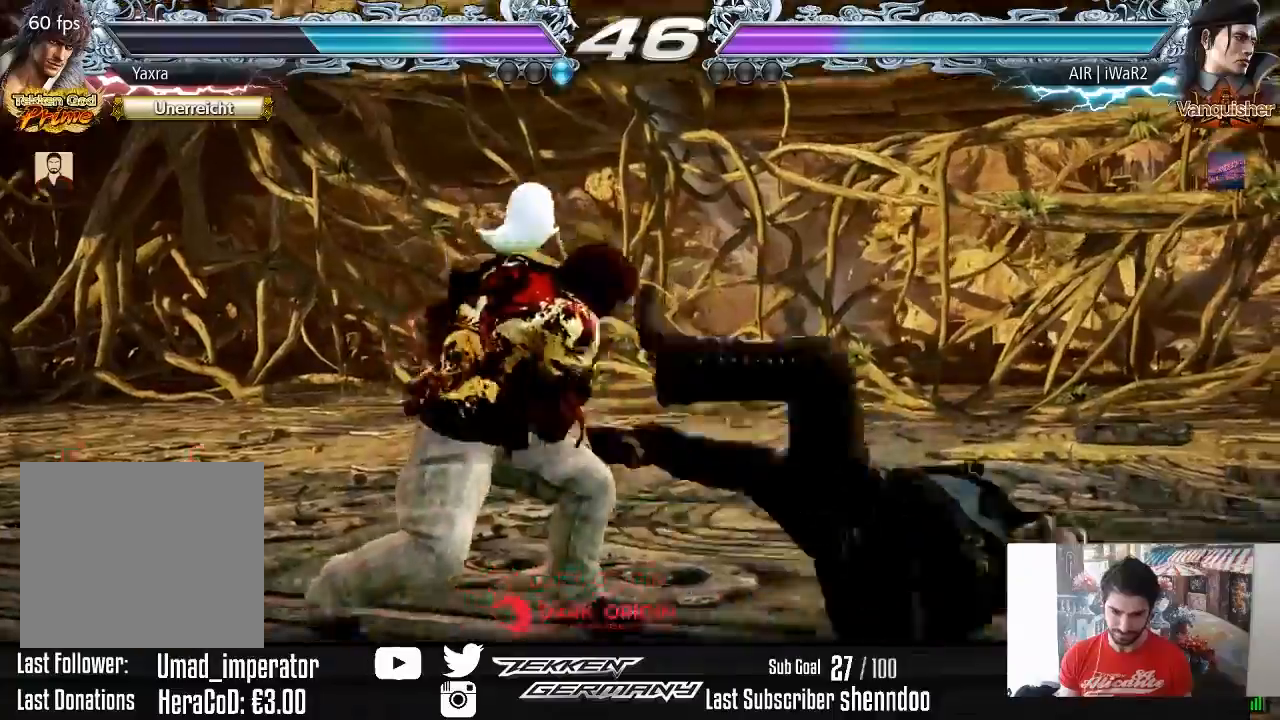
{"buttons": [], "right_stick": "center", "events": [[83, "DPAD_LEFT", "down"], [100, "DPAD_DOWN", "down"], [150, "TRIANGLE", "down"], [267, "TRIANGLE", "up"], [283, "DPAD_DOWN", "up"], [283, "DPAD_LEFT", "up"]]}
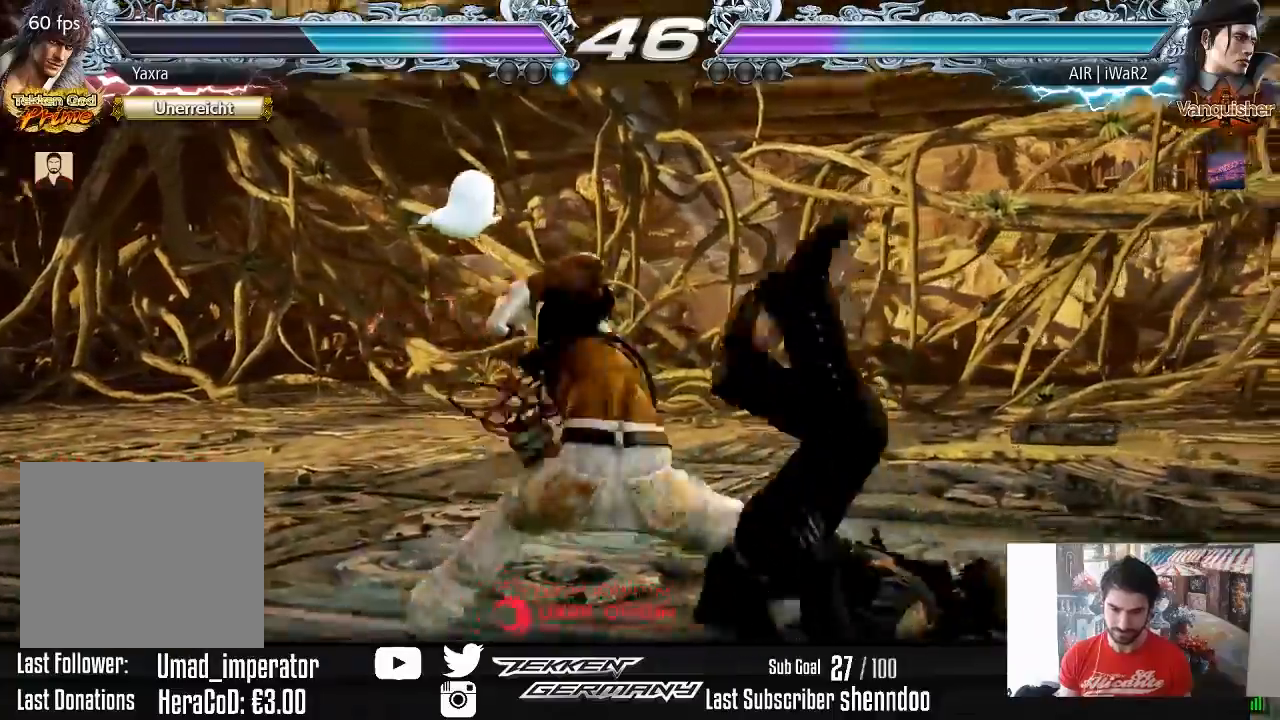
{"buttons": ["SQUARE", "DPAD_DOWN", "DPAD_RIGHT"], "right_stick": "center", "events": [[400, "DPAD_DOWN", "down"], [400, "DPAD_RIGHT", "down"], [467, "SQUARE", "down"]]}
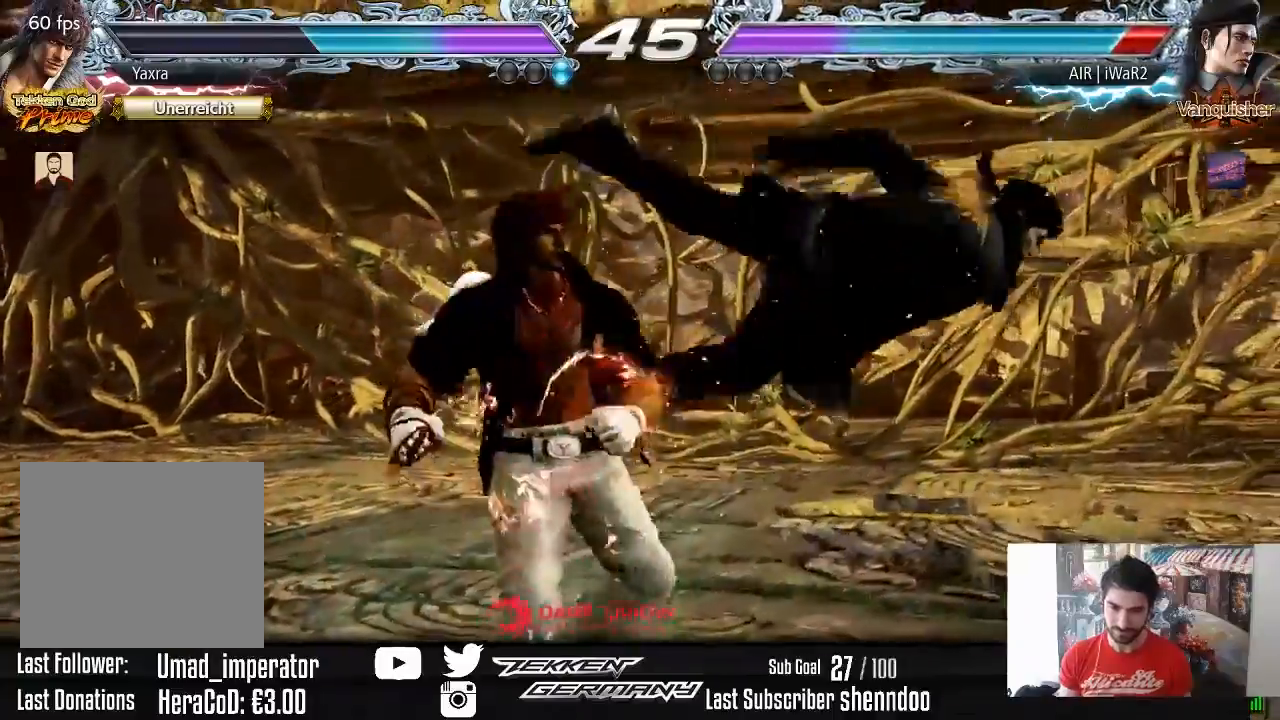
{"buttons": ["DPAD_DOWN", "DPAD_RIGHT"], "right_stick": "center", "events": [[50, "DPAD_DOWN", "up"], [100, "SQUARE", "up"], [450, "DPAD_DOWN", "down"]]}
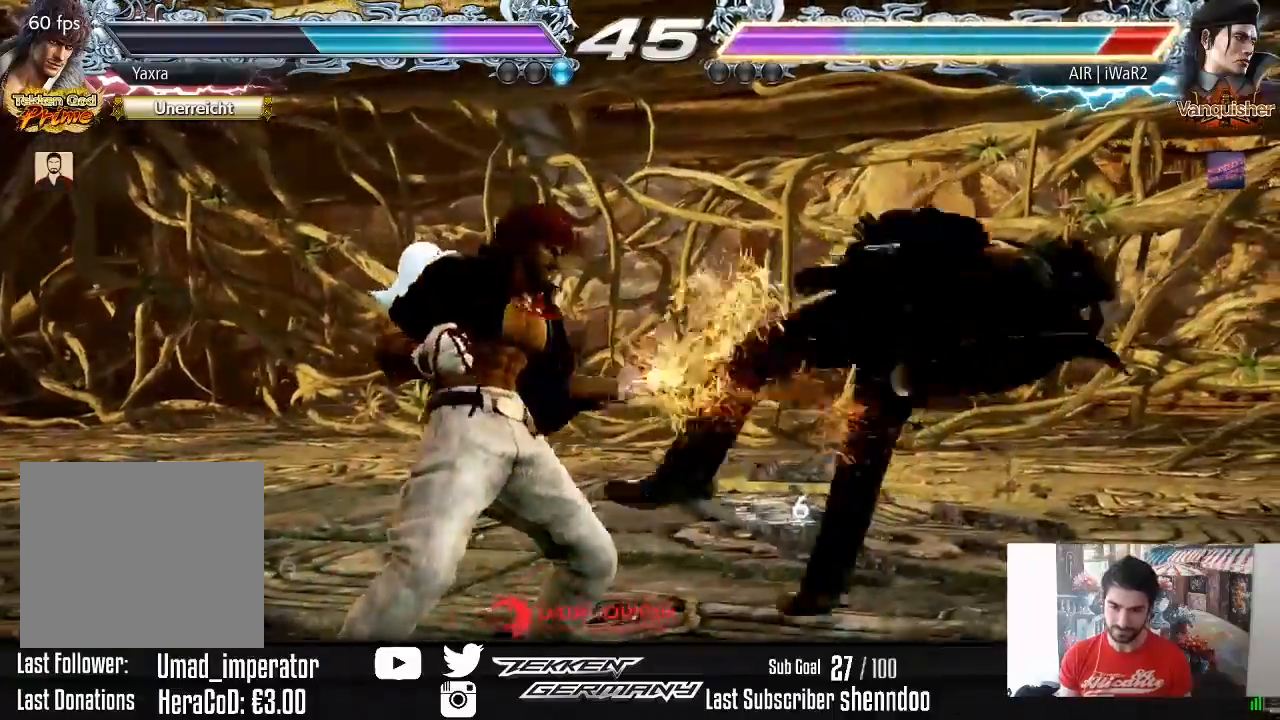
{"buttons": [], "right_stick": "center", "events": [[33, "SQUARE", "down"], [100, "DPAD_DOWN", "up"], [133, "DPAD_RIGHT", "up"], [133, "SQUARE", "up"]]}
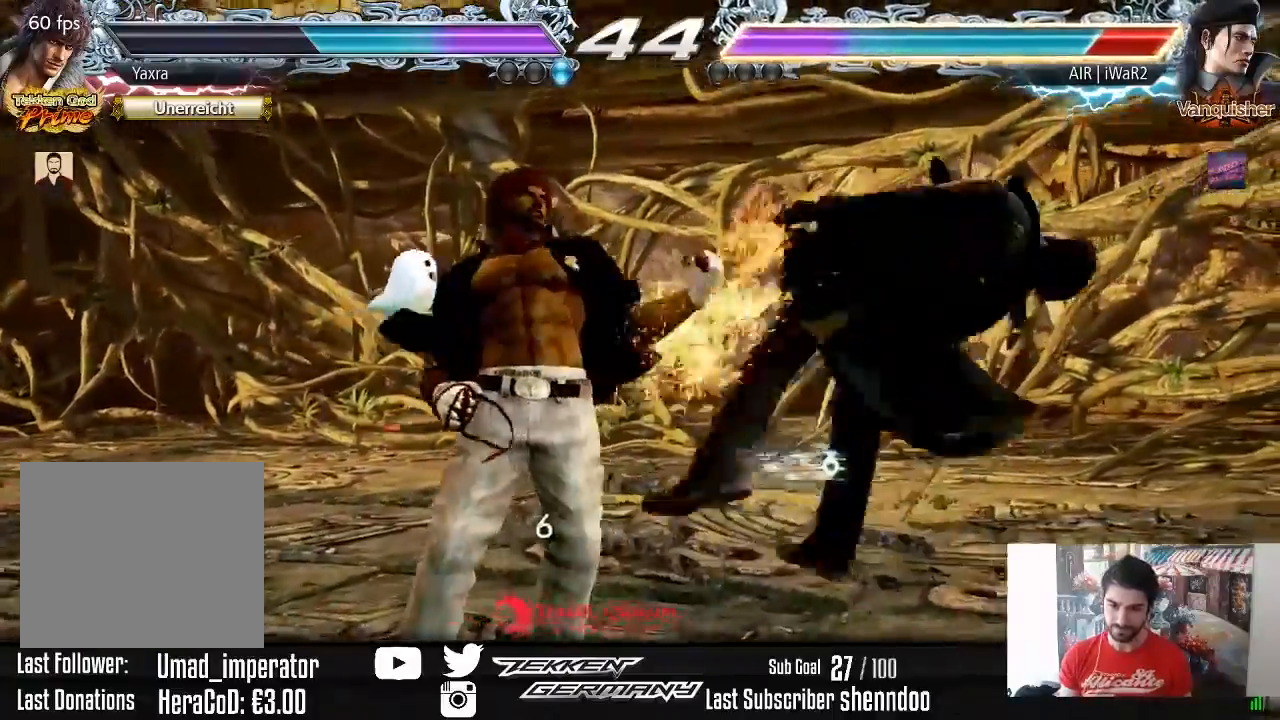
{"buttons": ["DPAD_RIGHT"], "right_stick": "center", "events": [[133, "DPAD_DOWN", "down"], [133, "DPAD_RIGHT", "down"], [183, "TRIANGLE", "down"], [283, "TRIANGLE", "up"], [350, "TRIANGLE", "down"], [450, "TRIANGLE", "up"], [500, "DPAD_DOWN", "up"]]}
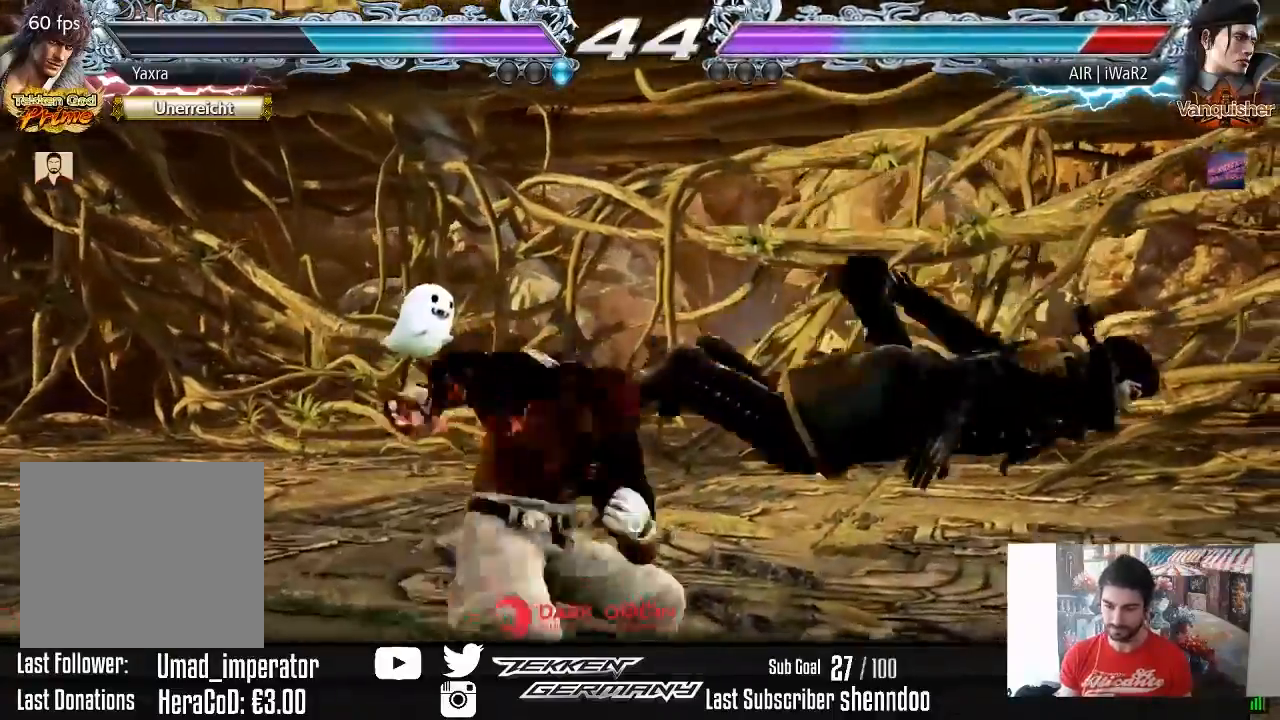
{"buttons": [], "right_stick": "center", "events": [[33, "TRIANGLE", "down"], [133, "TRIANGLE", "up"], [200, "TRIANGLE", "down"], [300, "TRIANGLE", "up"], [367, "DPAD_RIGHT", "up"]]}
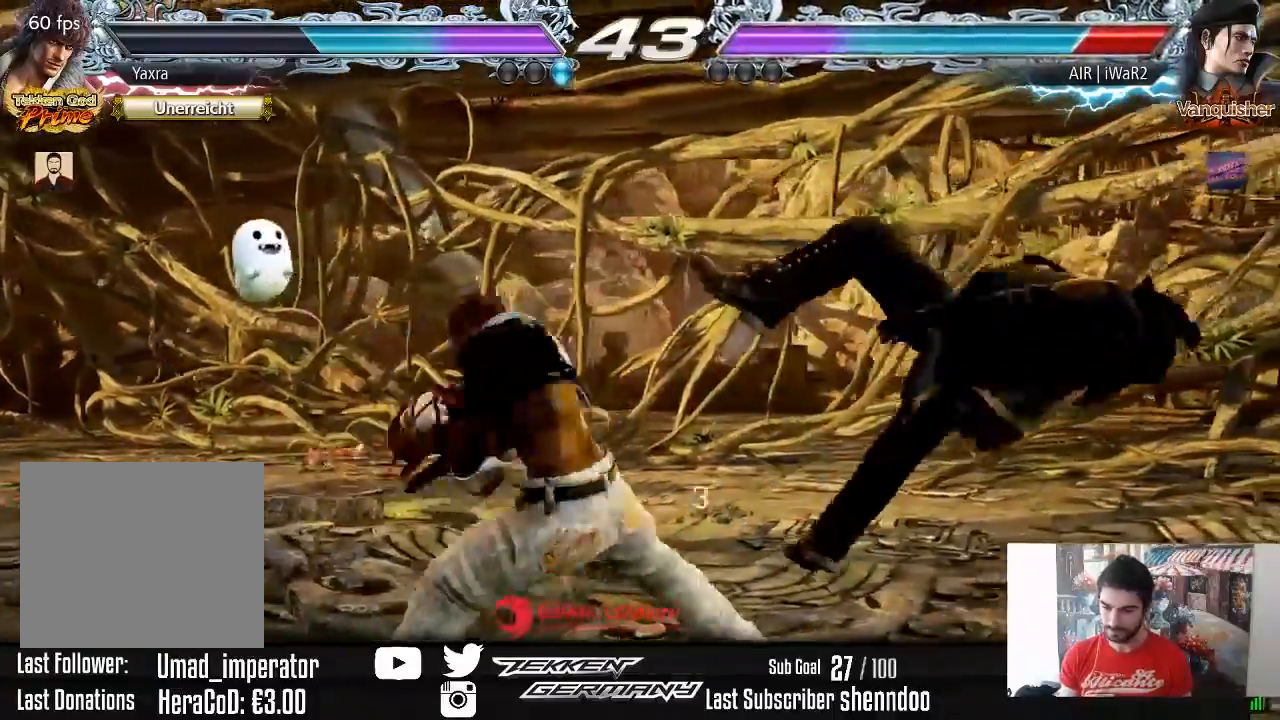
{"buttons": ["DPAD_RIGHT"], "right_stick": "center", "events": [[433, "DPAD_RIGHT", "down"]]}
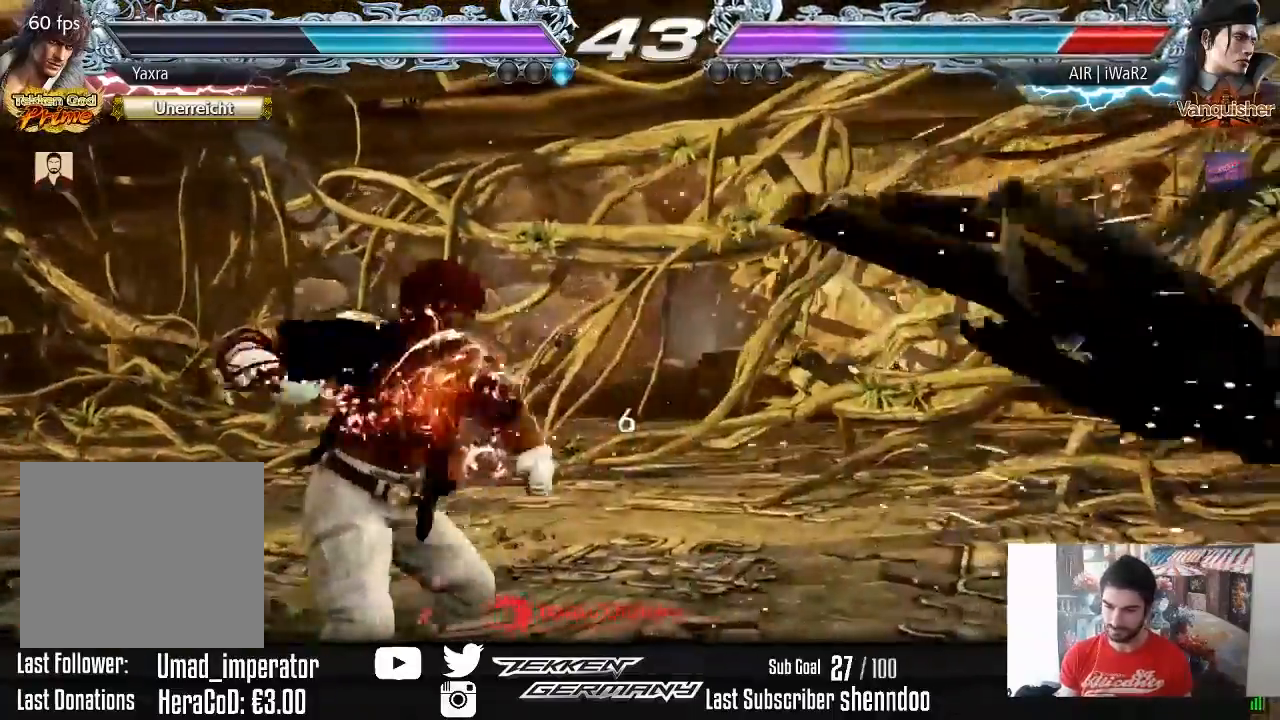
{"buttons": ["DPAD_DOWN", "DPAD_RIGHT"], "right_stick": "center", "events": [[17, "DPAD_RIGHT", "up"], [100, "DPAD_RIGHT", "down"], [417, "DPAD_DOWN", "down"], [433, "SQUARE", "down"], [500, "SQUARE", "up"]]}